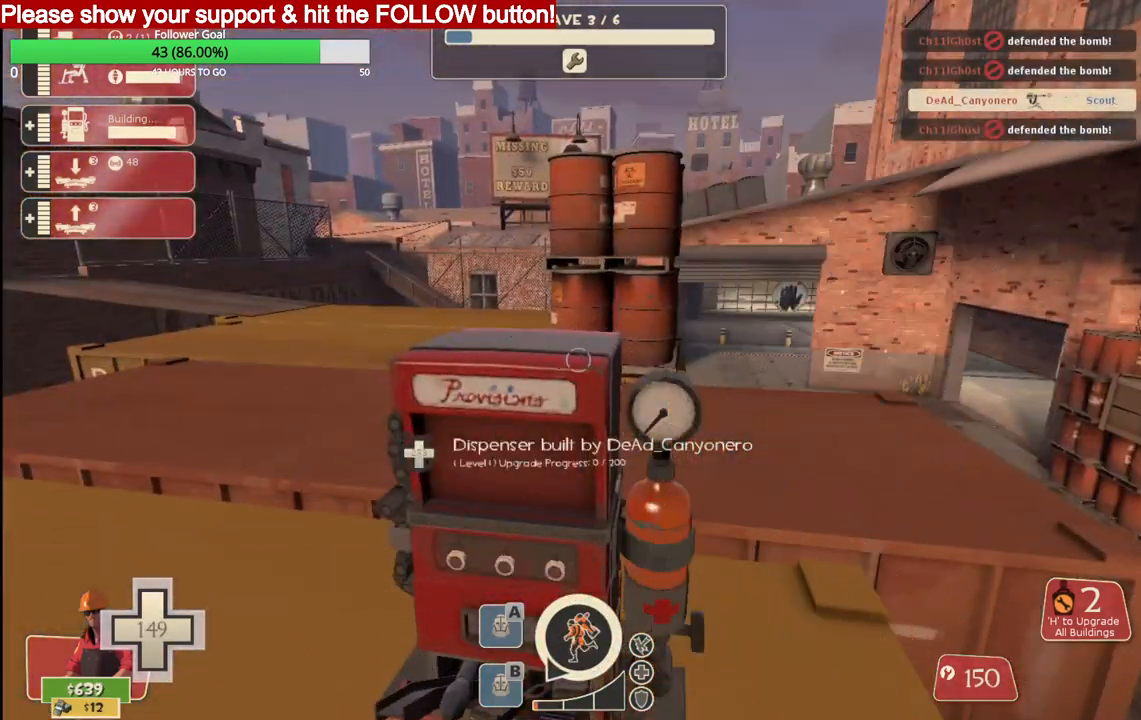
Gameplay with a controller (PlayStation layout); each line is a JSON object with the inputs held at the frame after it. "events" lists button and stick changes between this image and that frame as [ms after this image, input, new state], when the widget could be followed in between.
{"buttons": ["R2"], "left_stick": "center", "right_stick": "left", "events": [[283, "right_stick", "left"]]}
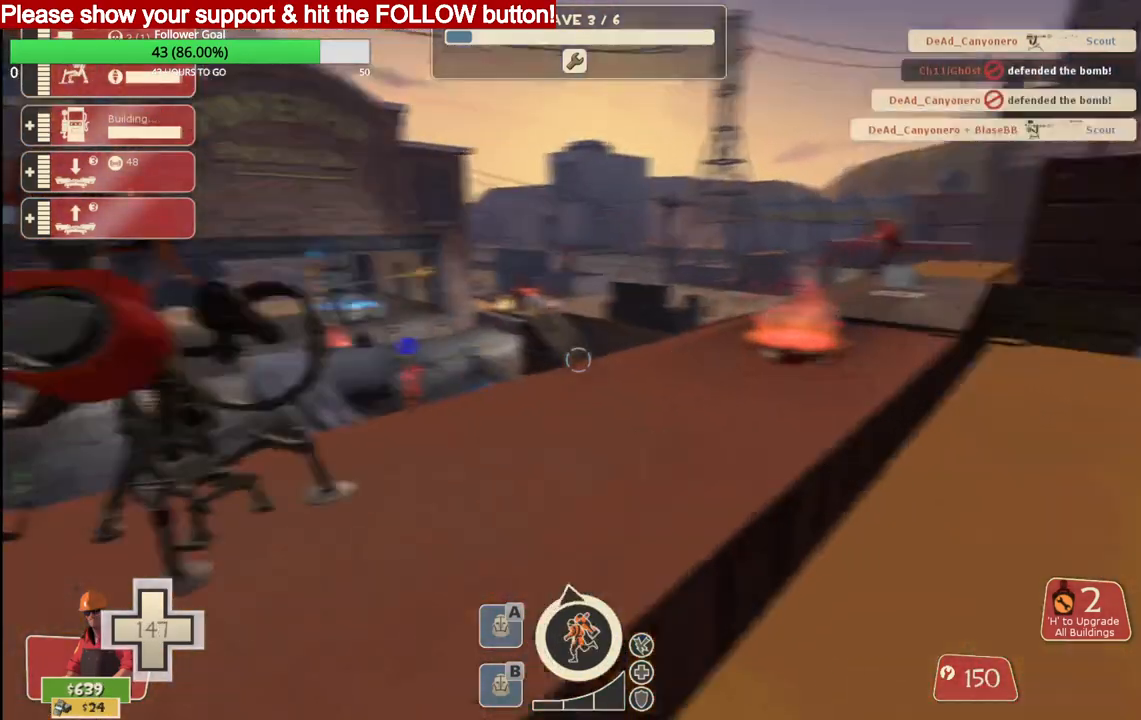
{"buttons": ["R2"], "left_stick": "center", "right_stick": "center", "events": [[50, "right_stick", "center"], [317, "right_stick", "left"], [417, "right_stick", "center"]]}
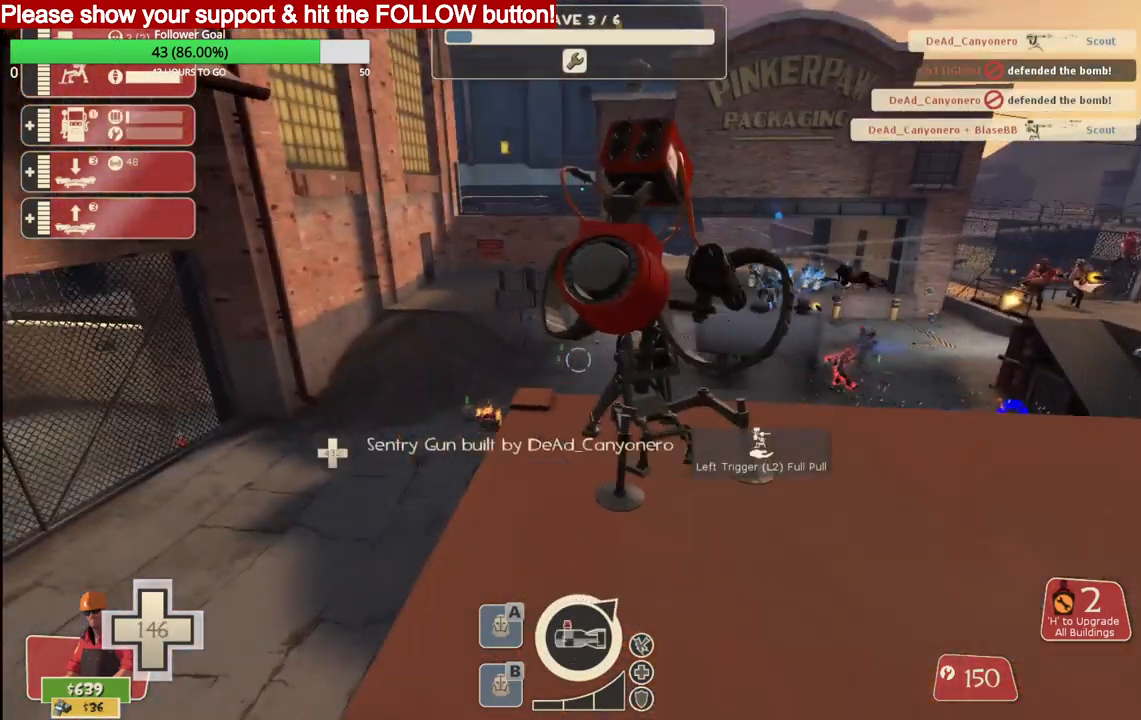
{"buttons": ["R2"], "left_stick": "center", "right_stick": "center", "events": []}
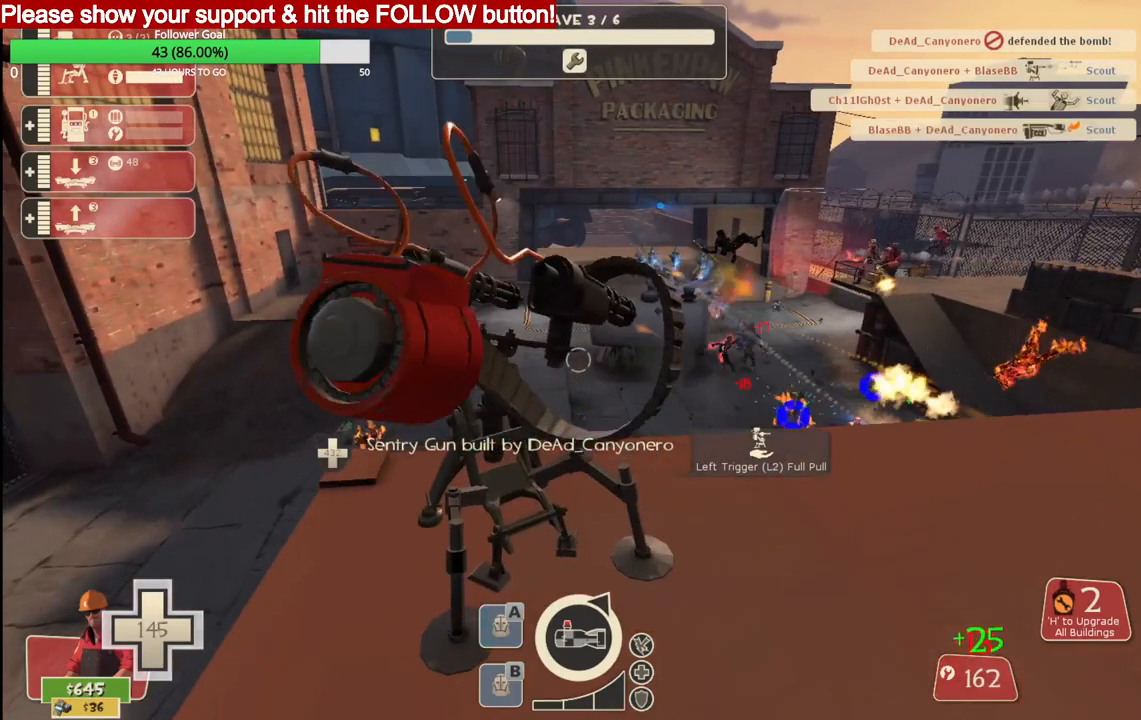
{"buttons": ["R2"], "left_stick": "center", "right_stick": "center", "events": []}
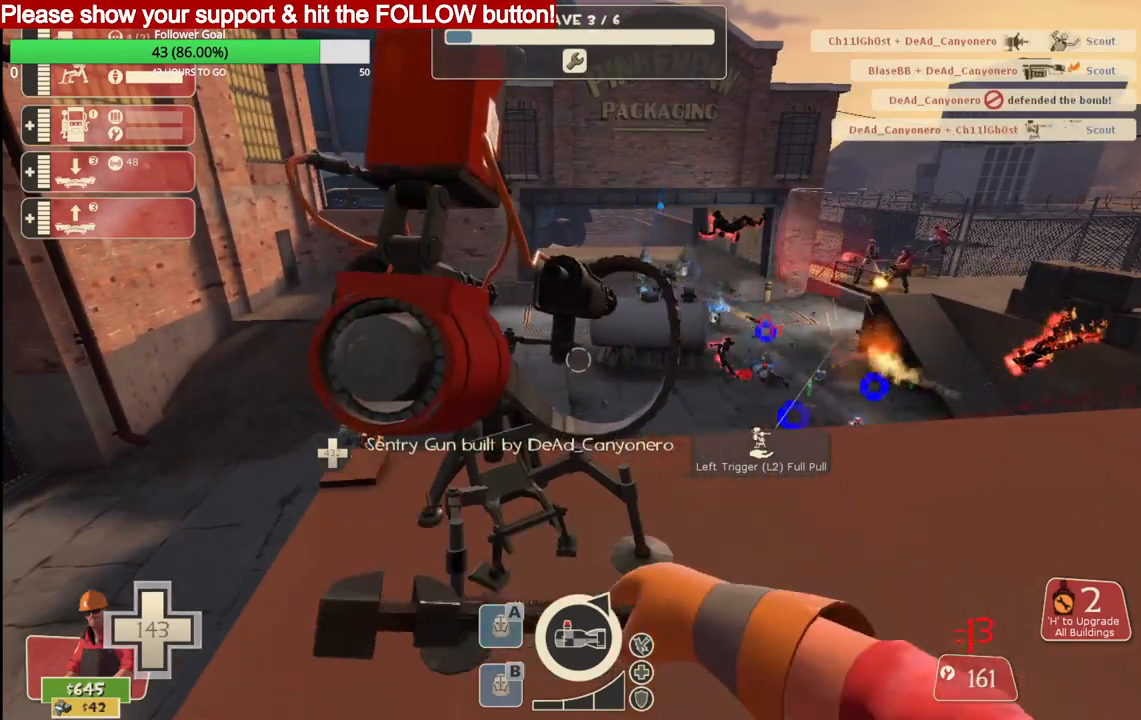
{"buttons": ["R2"], "left_stick": "center", "right_stick": "center", "events": []}
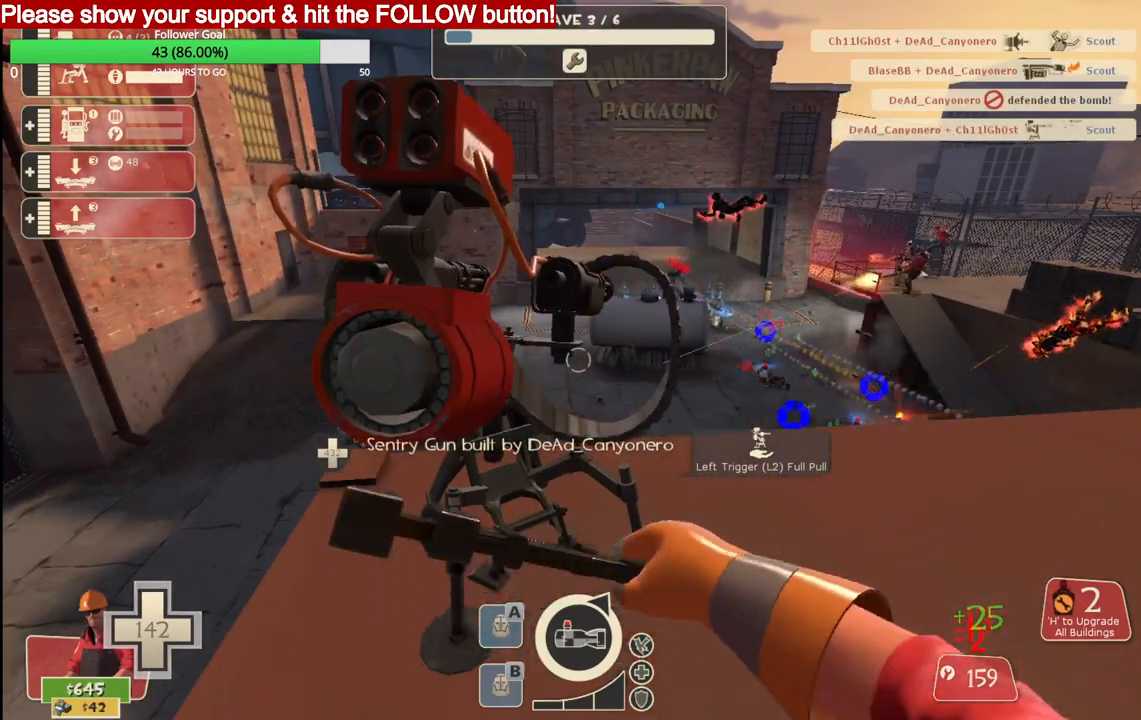
{"buttons": ["R2"], "left_stick": "center", "right_stick": "center", "events": []}
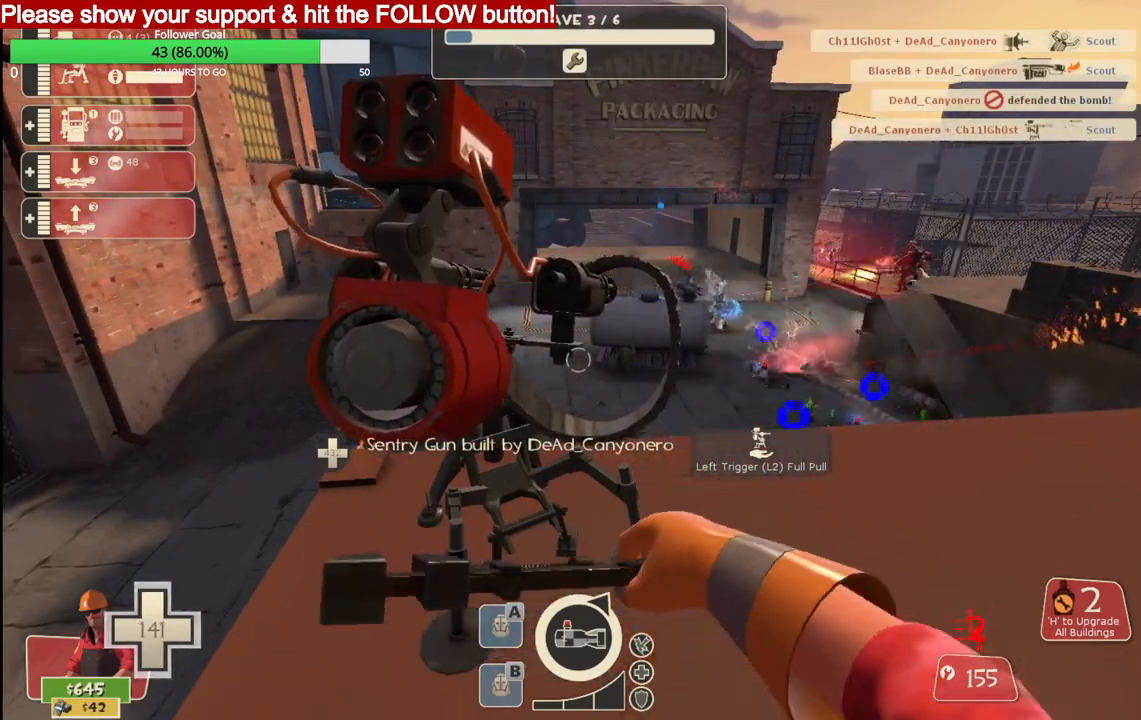
{"buttons": ["R2"], "left_stick": "center", "right_stick": "center", "events": []}
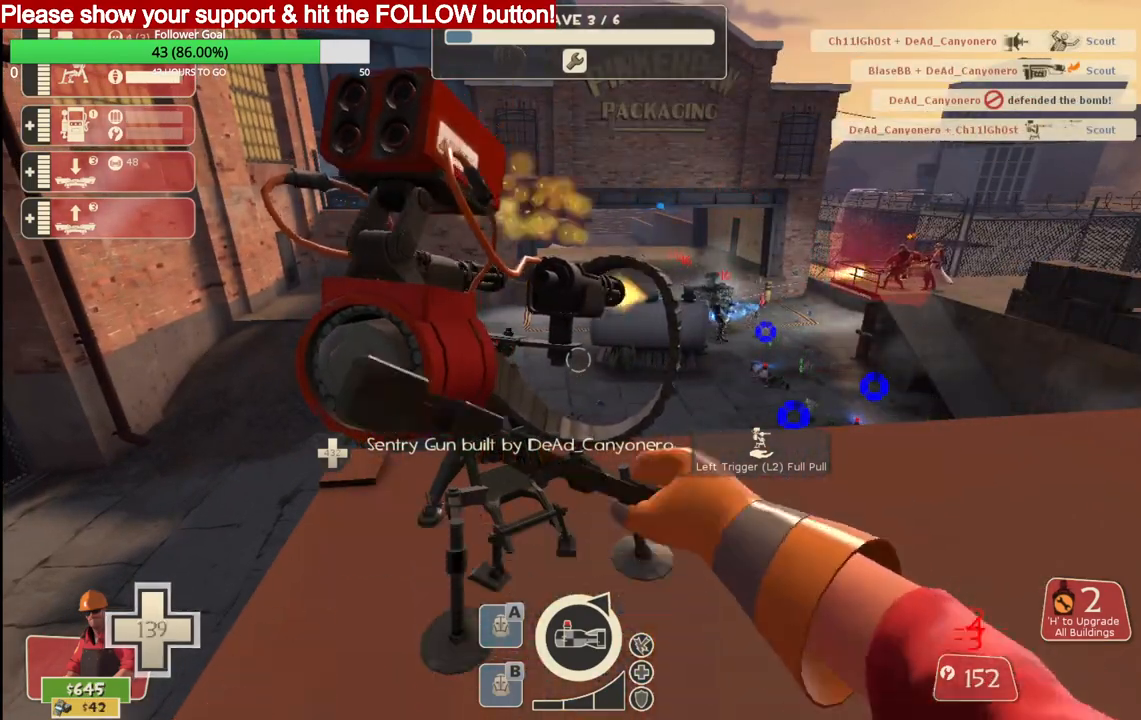
{"buttons": ["R2"], "left_stick": "center", "right_stick": "center", "events": []}
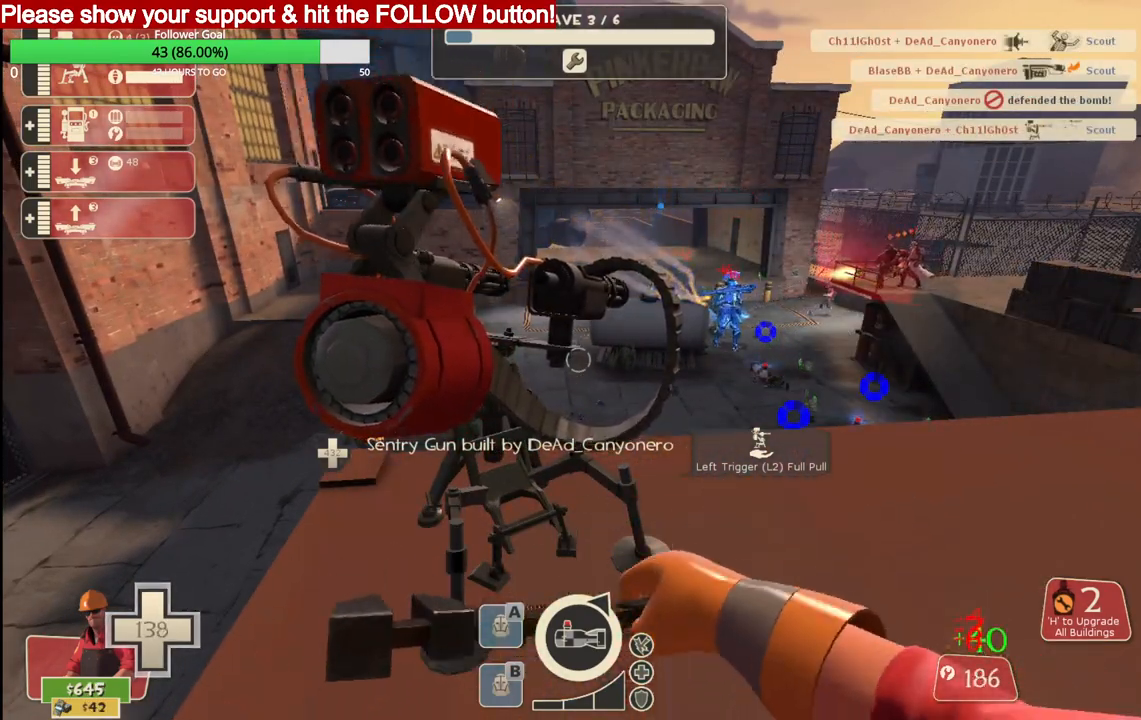
{"buttons": ["R2"], "left_stick": "center", "right_stick": "center", "events": []}
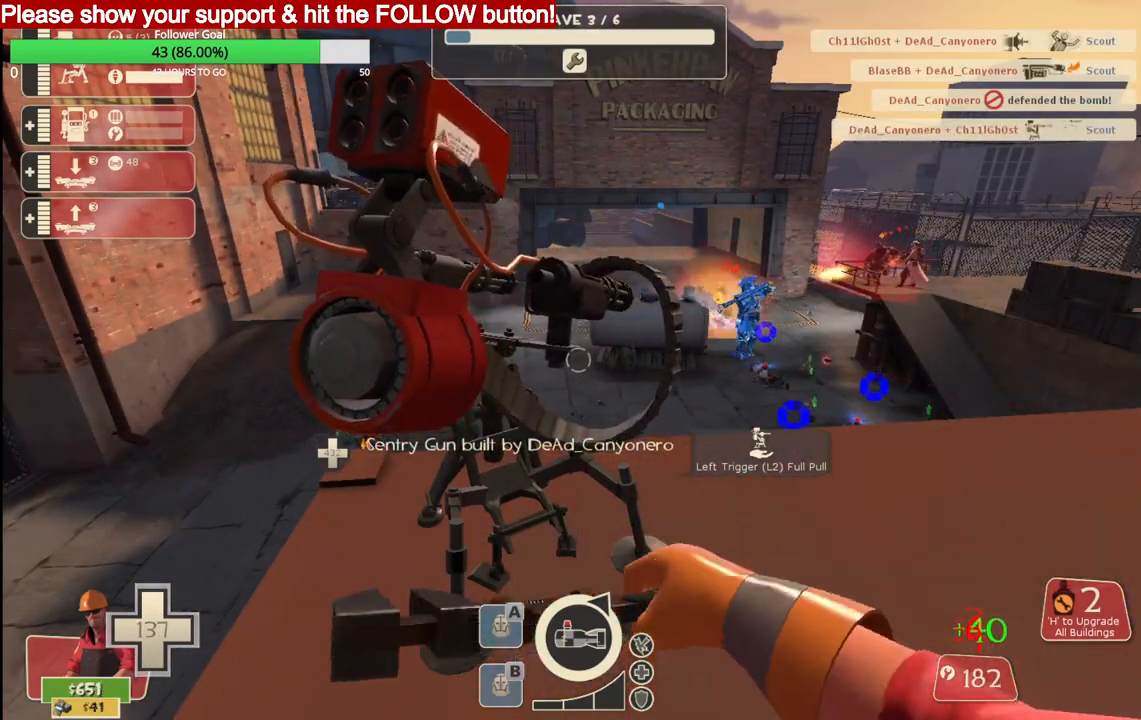
{"buttons": ["R2"], "left_stick": "center", "right_stick": "center", "events": []}
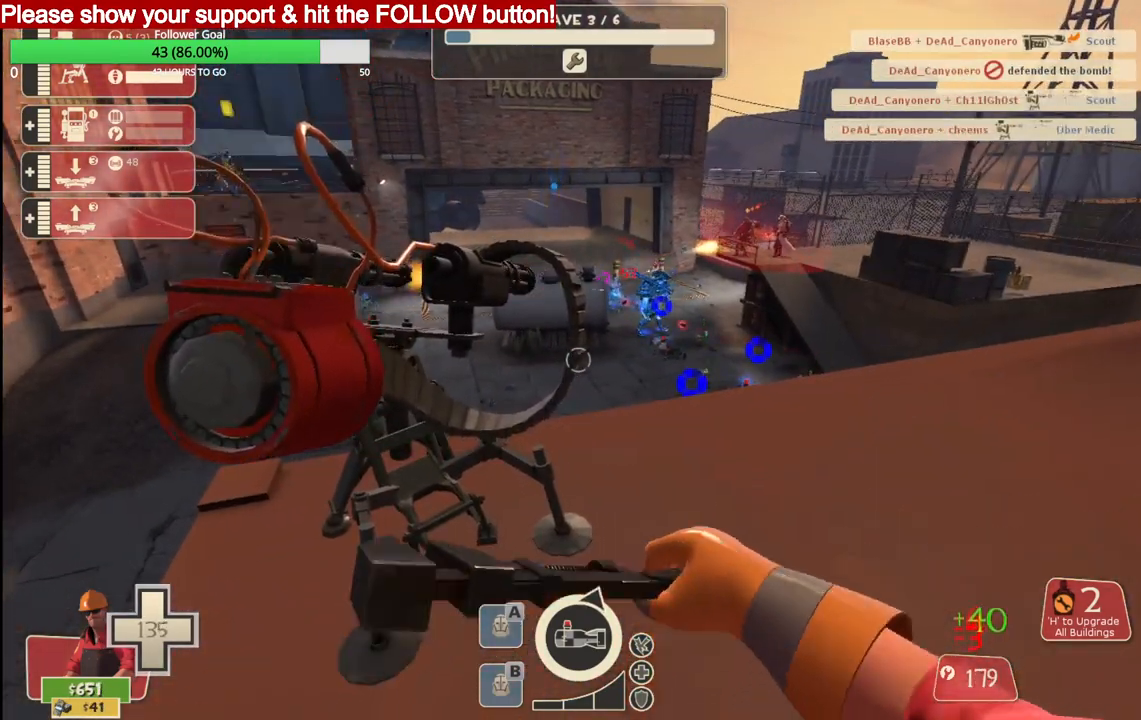
{"buttons": [], "left_stick": "up", "right_stick": "center", "events": [[50, "R2", "up"], [217, "right_stick", "right"], [283, "left_stick", "up-right"], [383, "right_stick", "center"], [400, "left_stick", "up"]]}
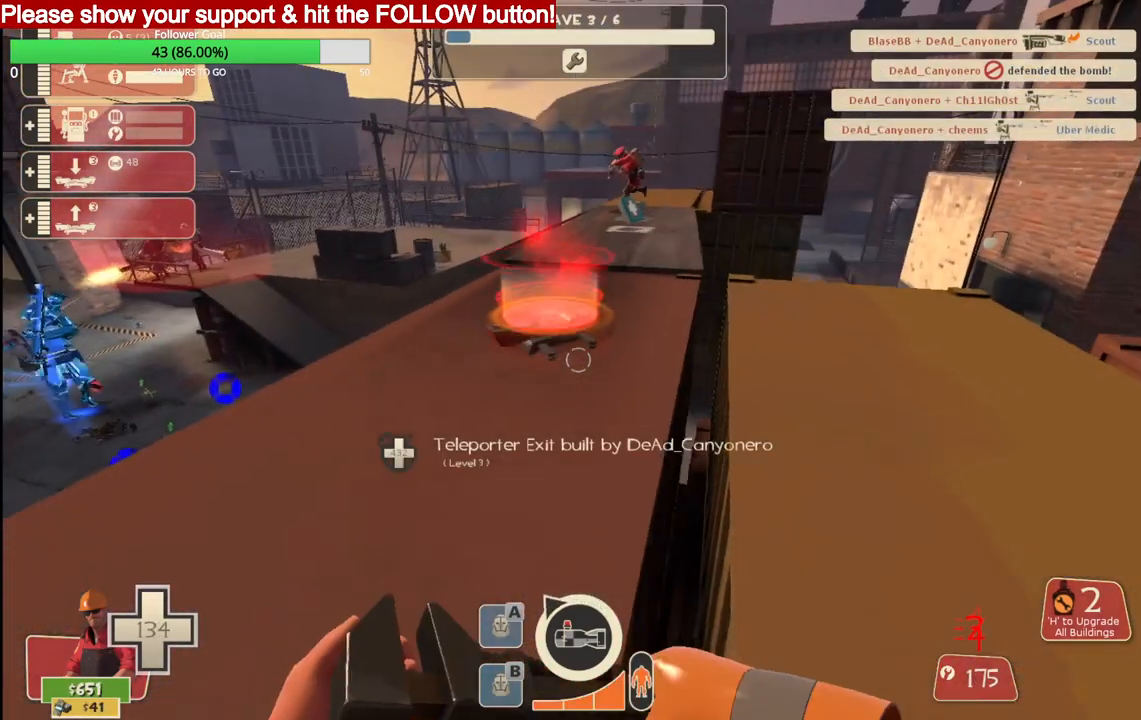
{"buttons": [], "left_stick": "up", "right_stick": "center", "events": []}
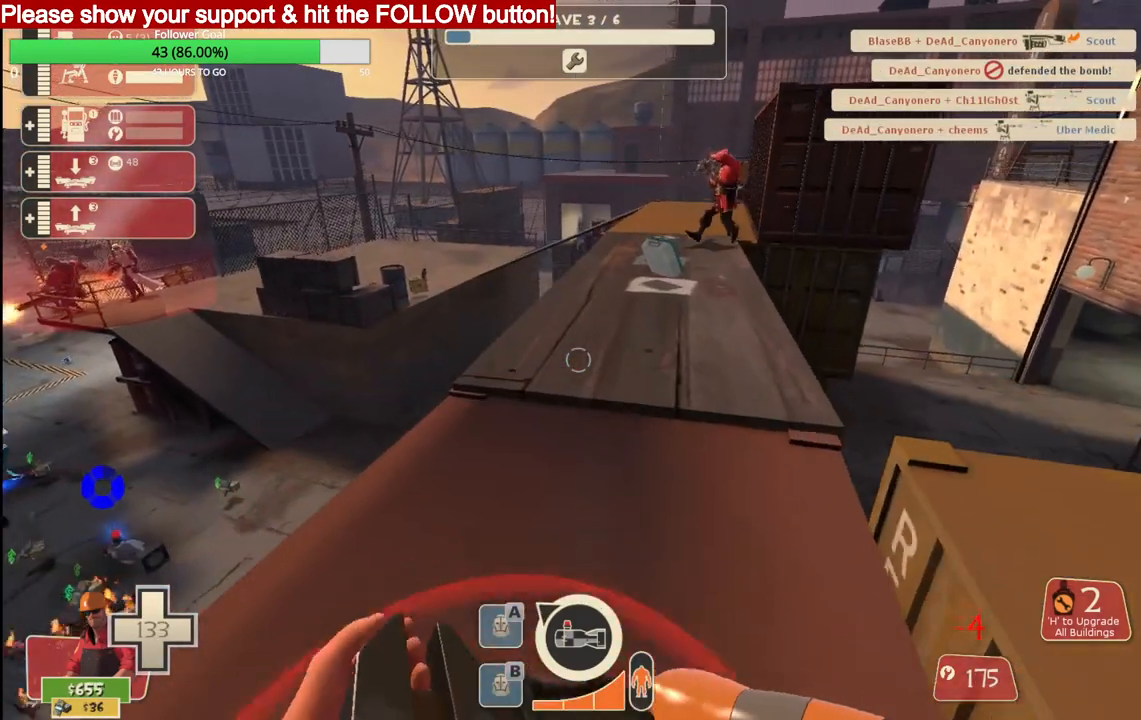
{"buttons": [], "left_stick": "up", "right_stick": "center", "events": []}
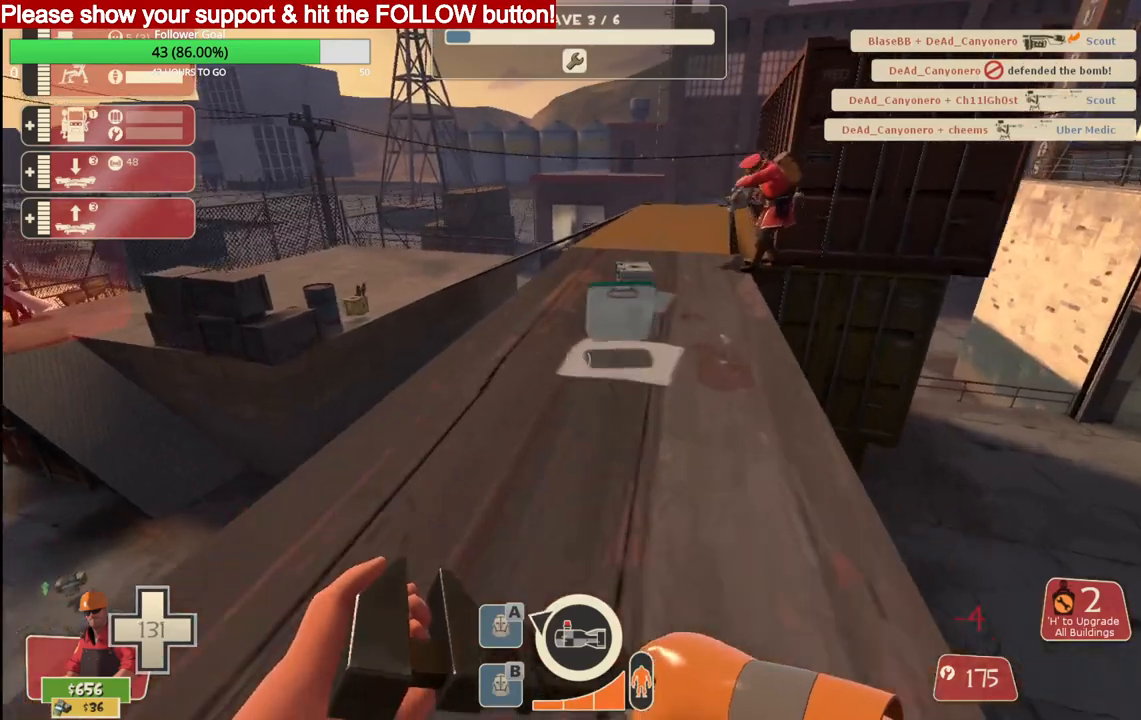
{"buttons": [], "left_stick": "up", "right_stick": "center", "events": []}
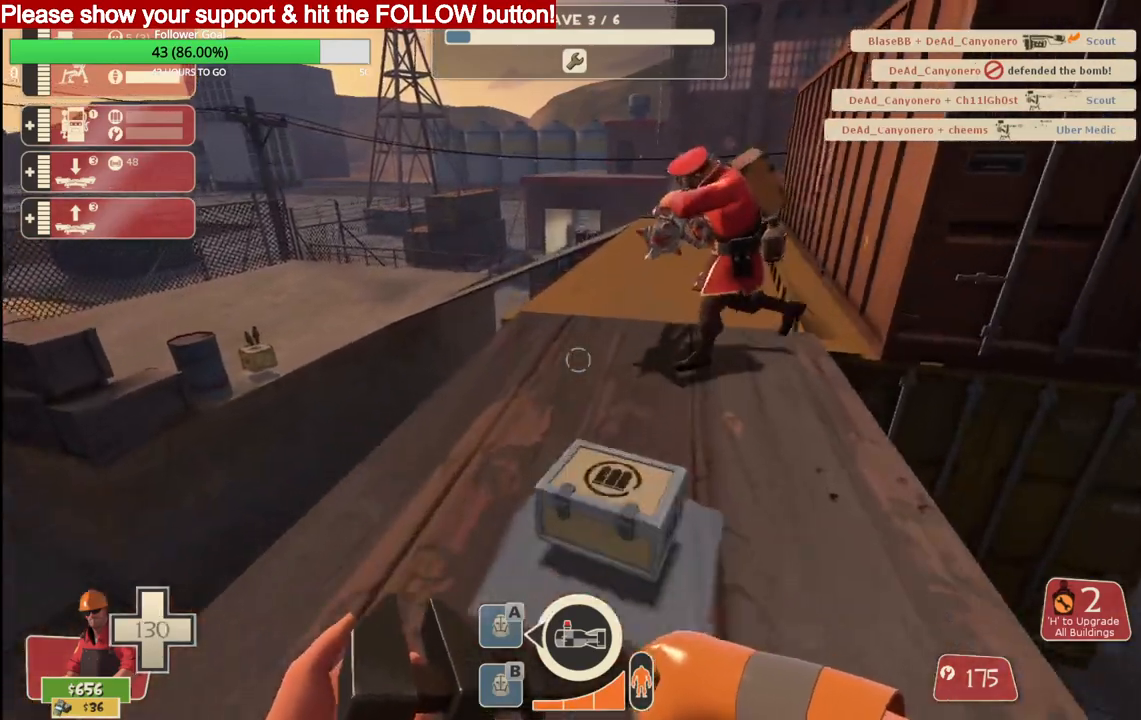
{"buttons": [], "left_stick": "up-left", "right_stick": "left", "events": [[217, "right_stick", "down-left"], [367, "right_stick", "left"], [450, "left_stick", "up-left"]]}
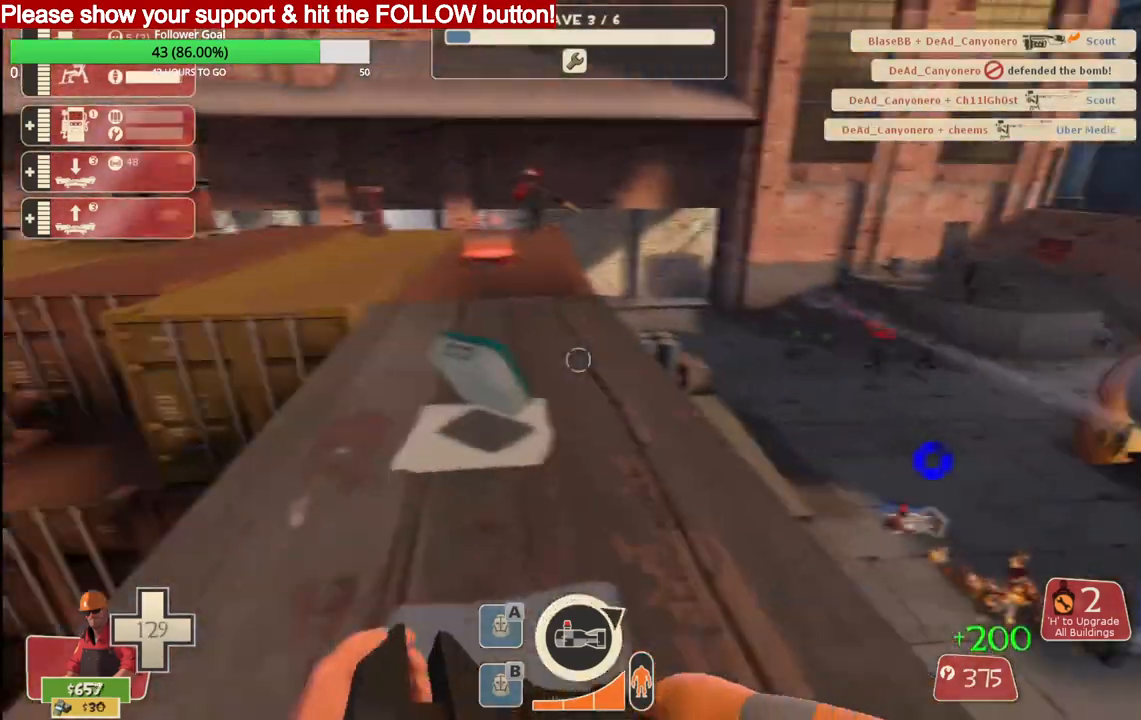
{"buttons": [], "left_stick": "up", "right_stick": "center", "events": [[417, "right_stick", "center"], [483, "left_stick", "up"]]}
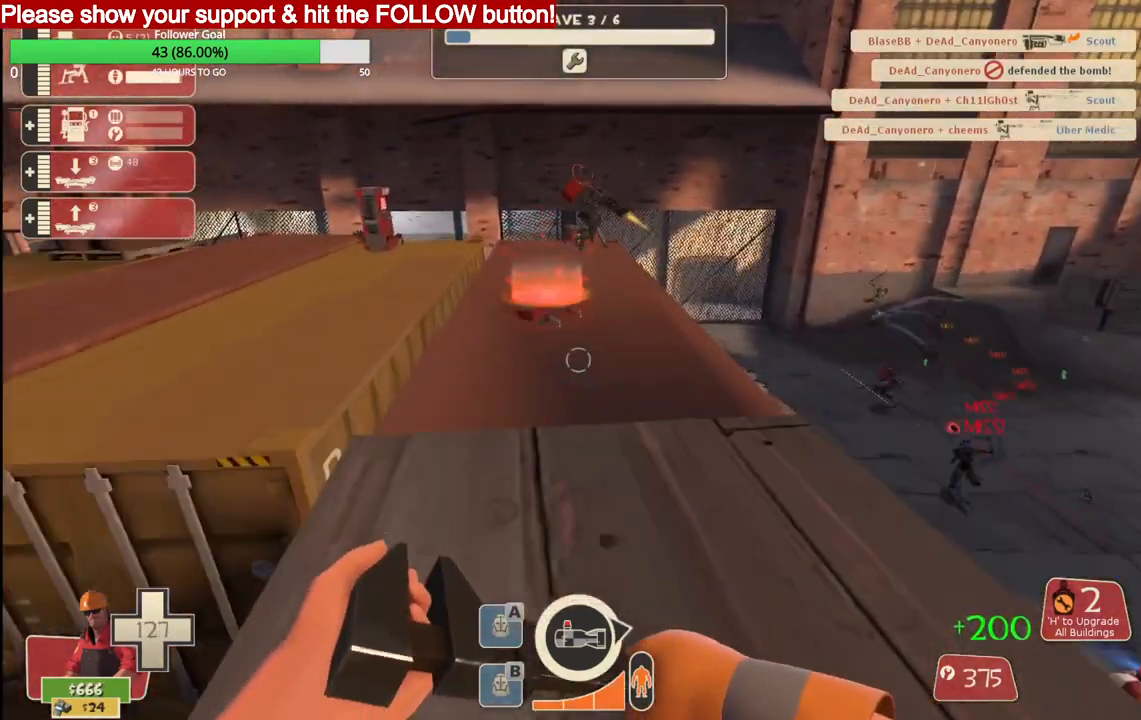
{"buttons": [], "left_stick": "up", "right_stick": "center", "events": []}
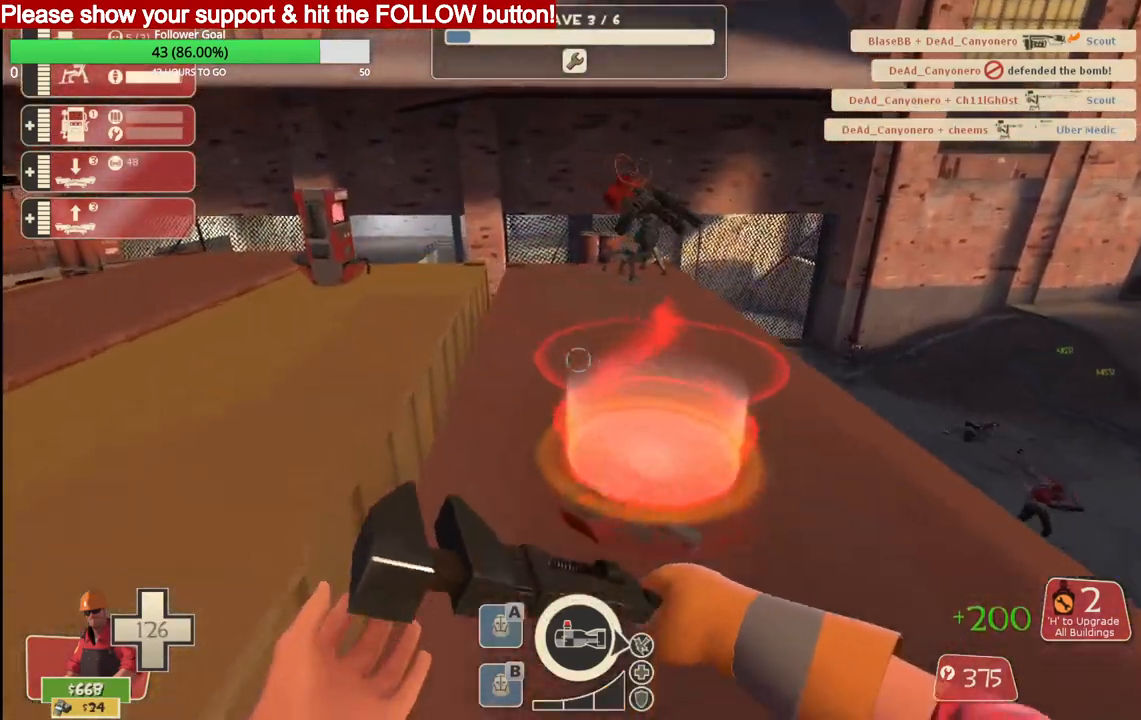
{"buttons": [], "left_stick": "up", "right_stick": "center", "events": []}
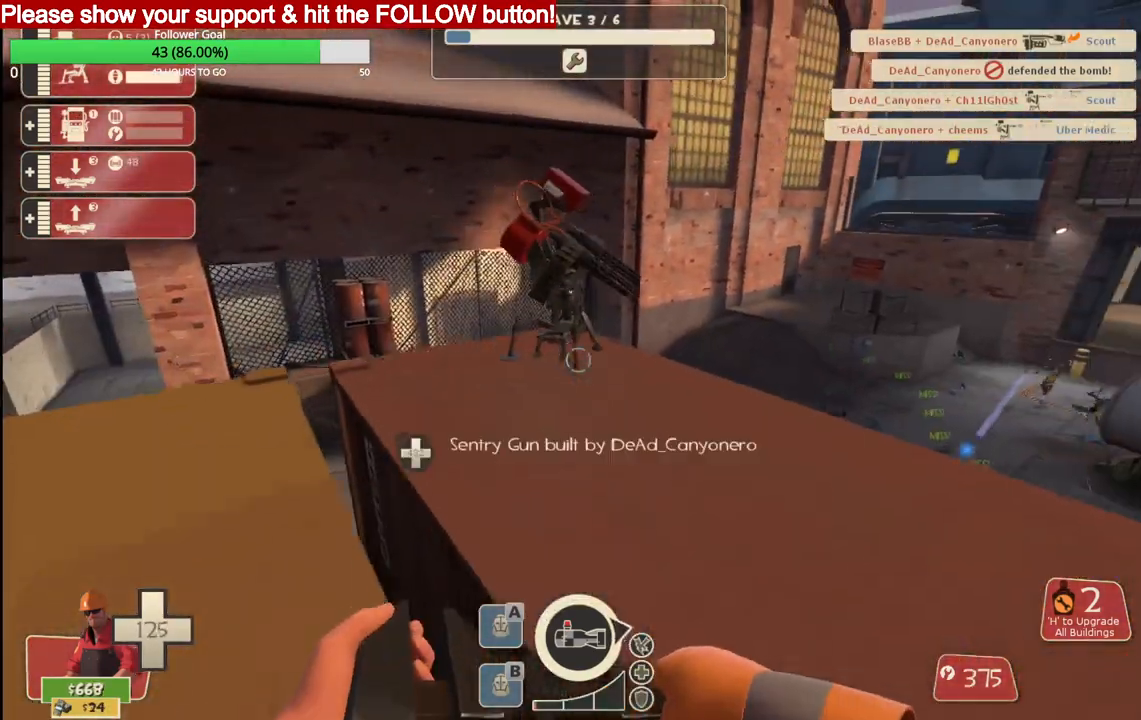
{"buttons": [], "left_stick": "up", "right_stick": "center", "events": []}
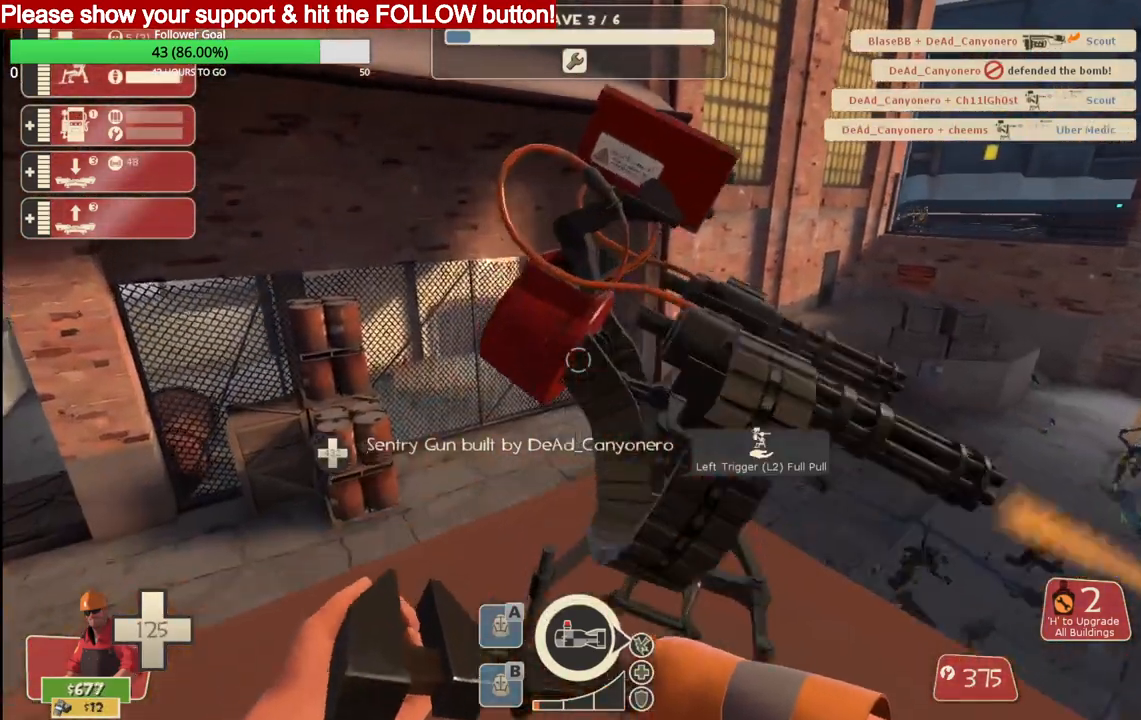
{"buttons": [], "left_stick": "center", "right_stick": "center", "events": [[217, "left_stick", "center"]]}
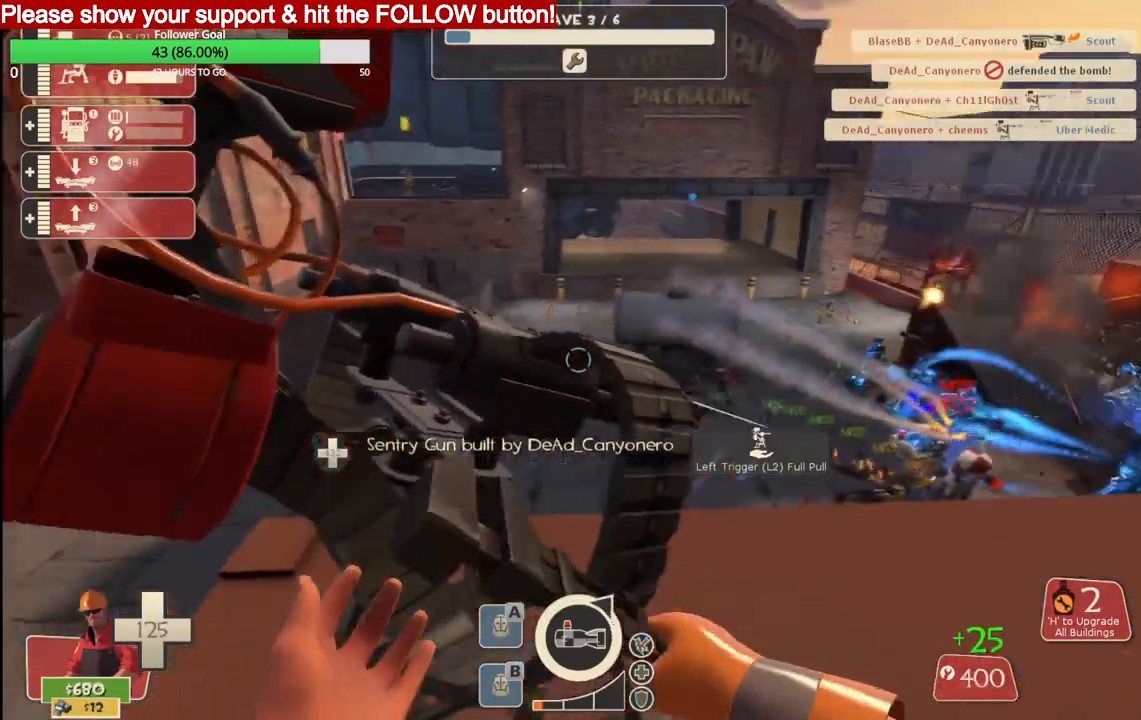
{"buttons": [], "left_stick": "center", "right_stick": "center", "events": []}
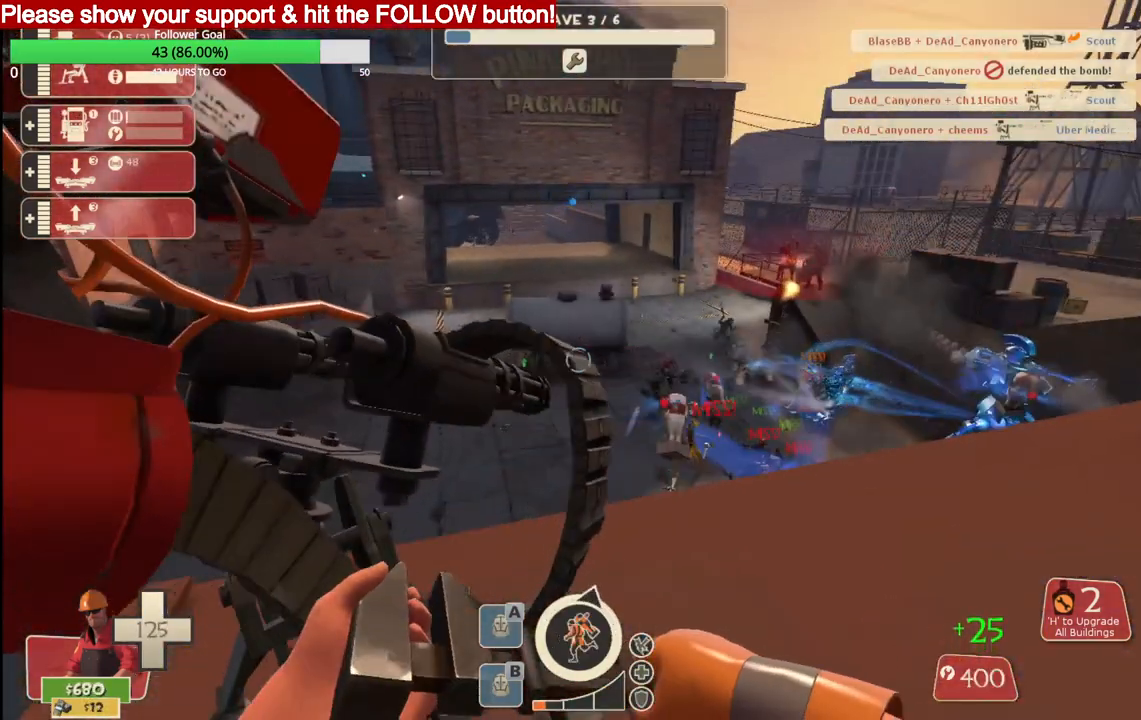
{"buttons": [], "left_stick": "center", "right_stick": "center", "events": []}
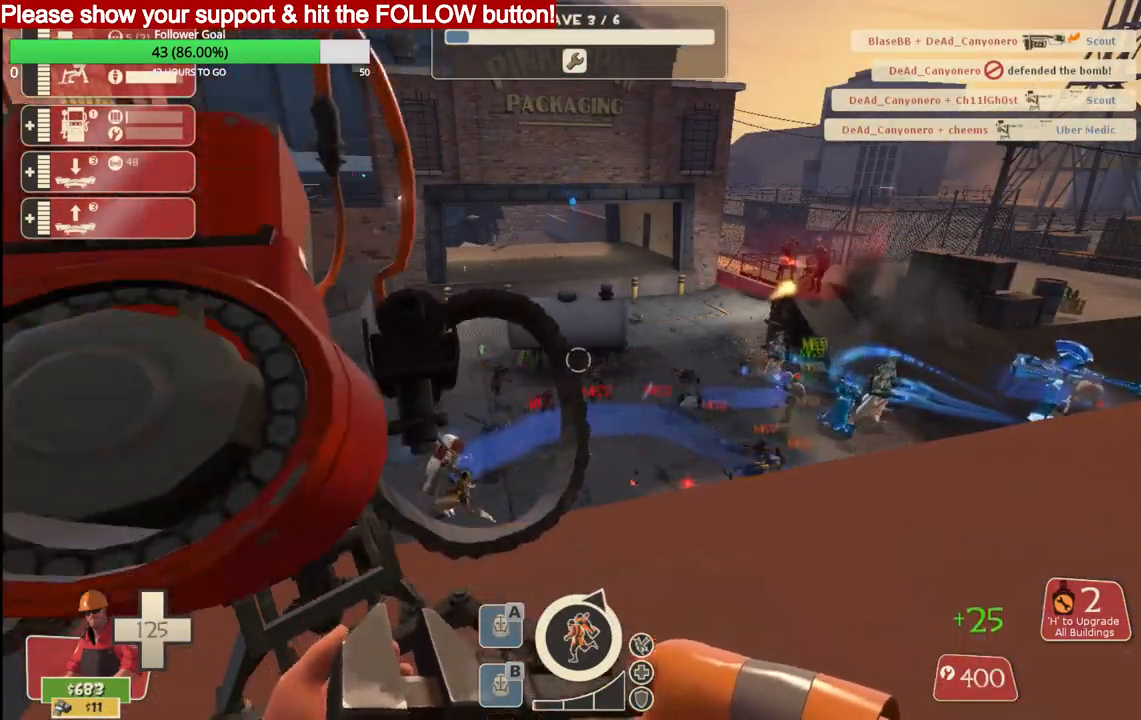
{"buttons": [], "left_stick": "center", "right_stick": "center", "events": []}
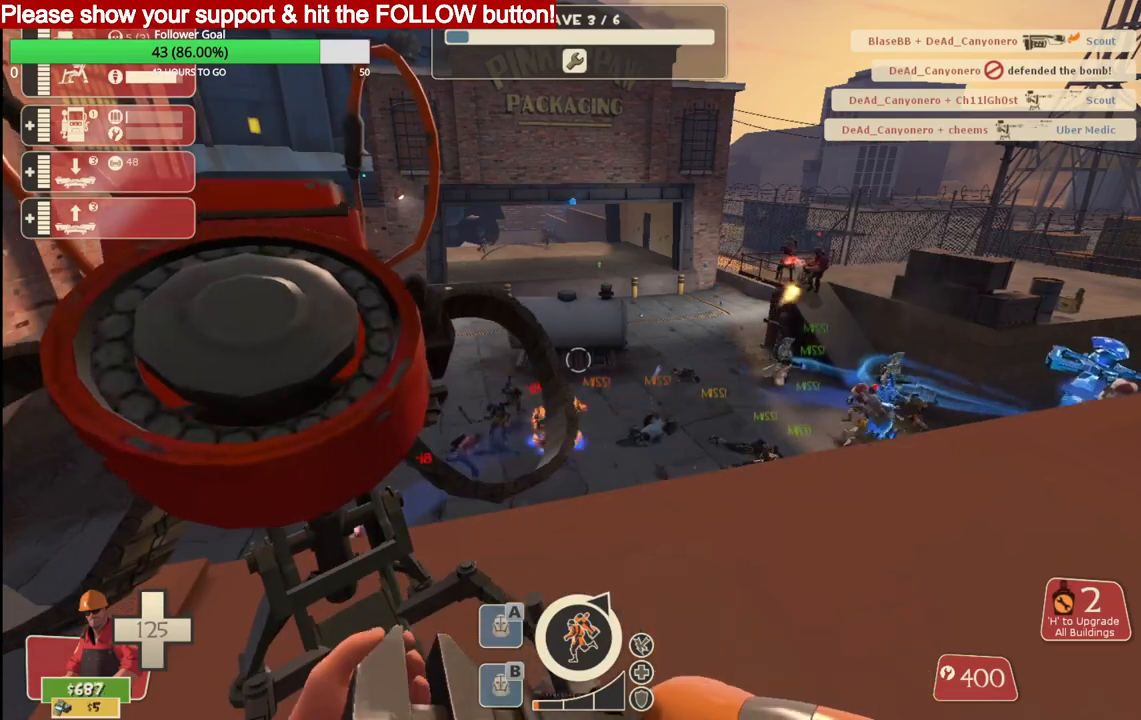
{"buttons": [], "left_stick": "center", "right_stick": "center", "events": []}
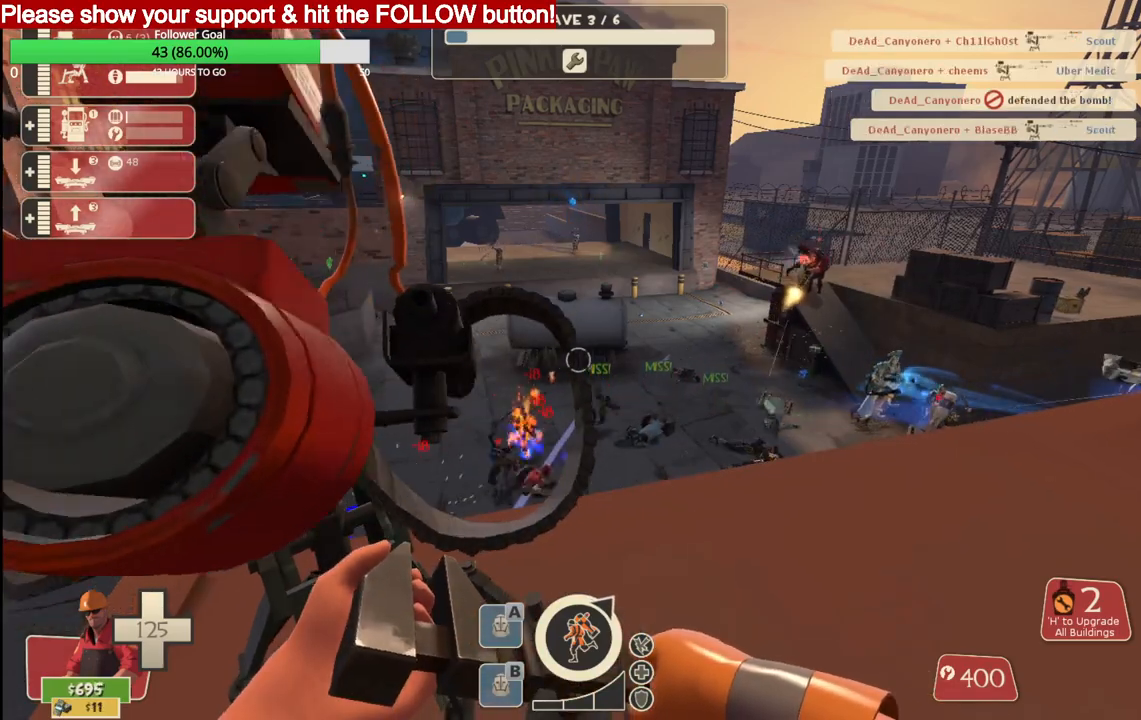
{"buttons": [], "left_stick": "center", "right_stick": "center", "events": []}
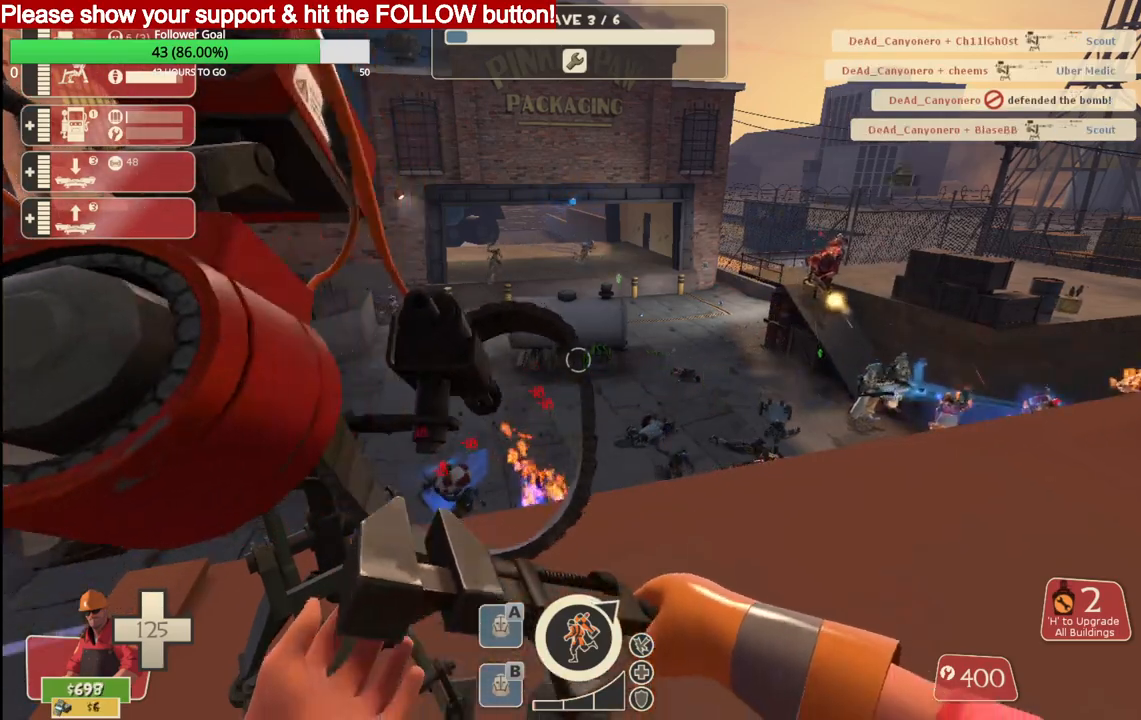
{"buttons": ["R2"], "left_stick": "center", "right_stick": "center", "events": [[33, "R2", "down"]]}
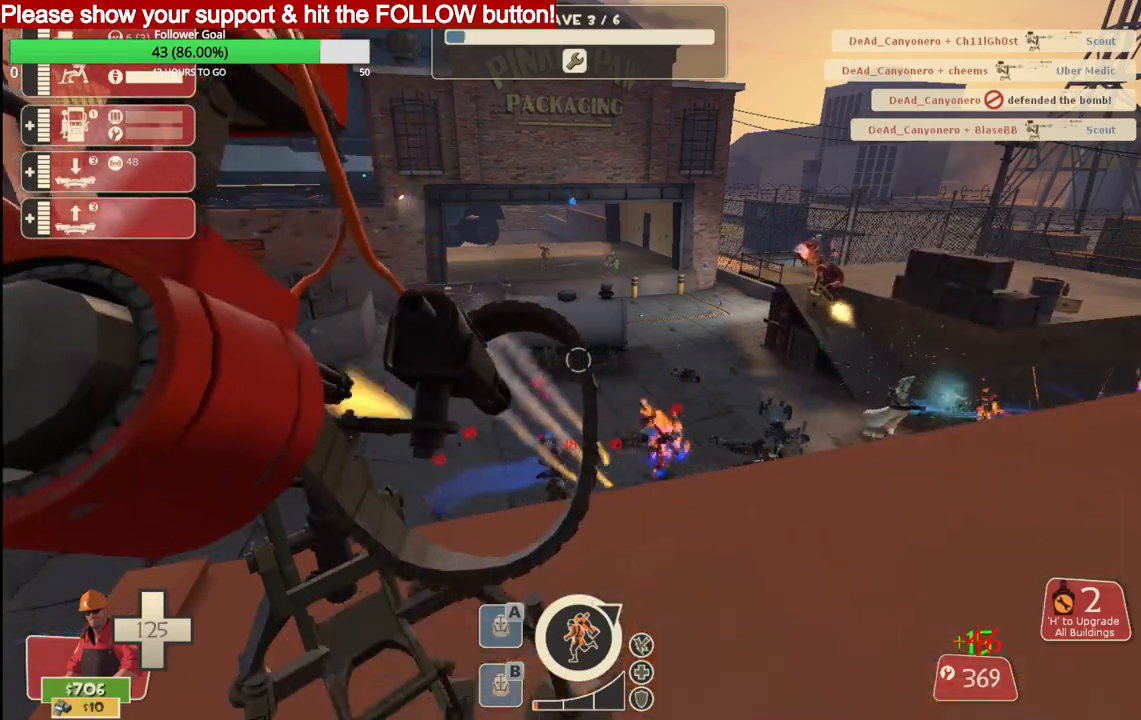
{"buttons": [], "left_stick": "center", "right_stick": "center", "events": [[183, "R2", "up"]]}
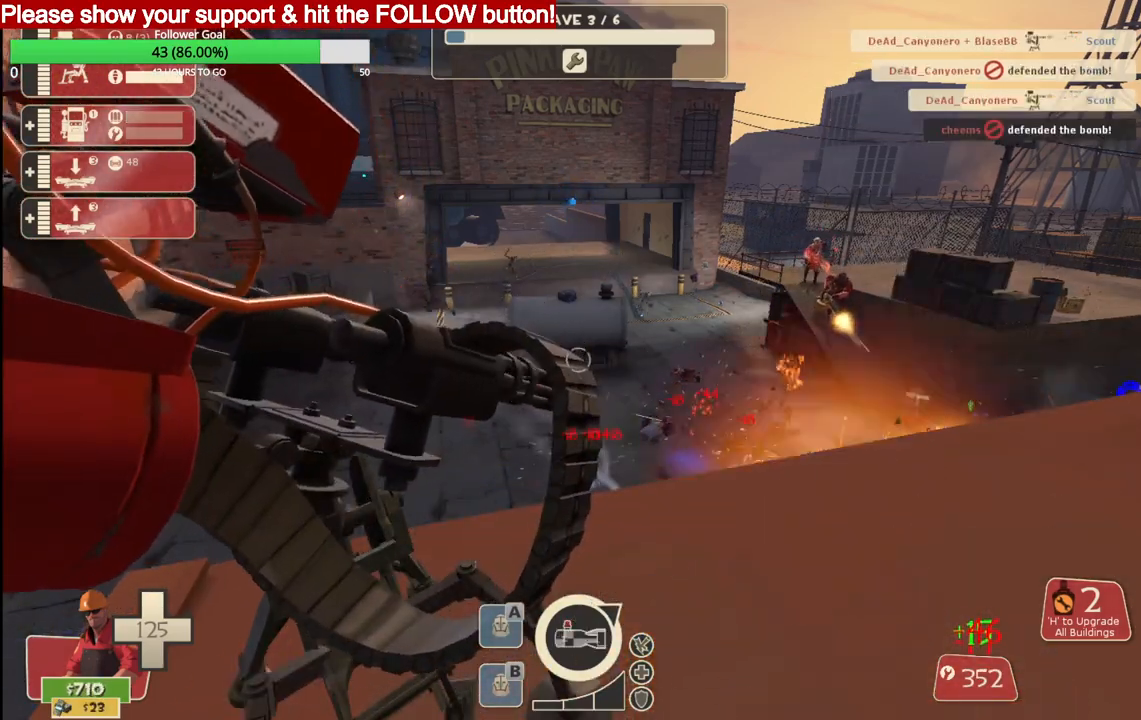
{"buttons": [], "left_stick": "center", "right_stick": "center", "events": []}